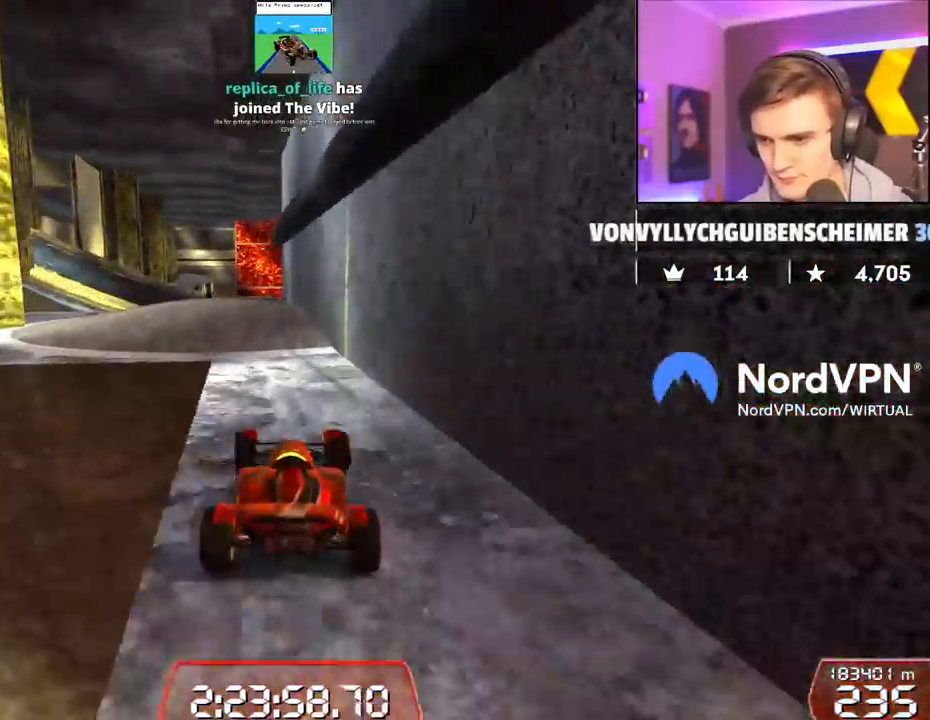
Gameplay with keyboard; each line is a JSON object with the keys held at the frame after it. "events" lists presses ("down") and releases ("up") of "brake", "down", "left", "right" and "up" between this image and that frame as [ms after this image, input, new state], when the widget could be followed in between. No other keys are recorded. Mouse input is not recorded. Key names are as the overlay labels them; some are game actions (e.g. jump) rather than physical keys.
{"keys": ["right", "up"], "events": [[350, "left", "up"], [400, "right", "down"]]}
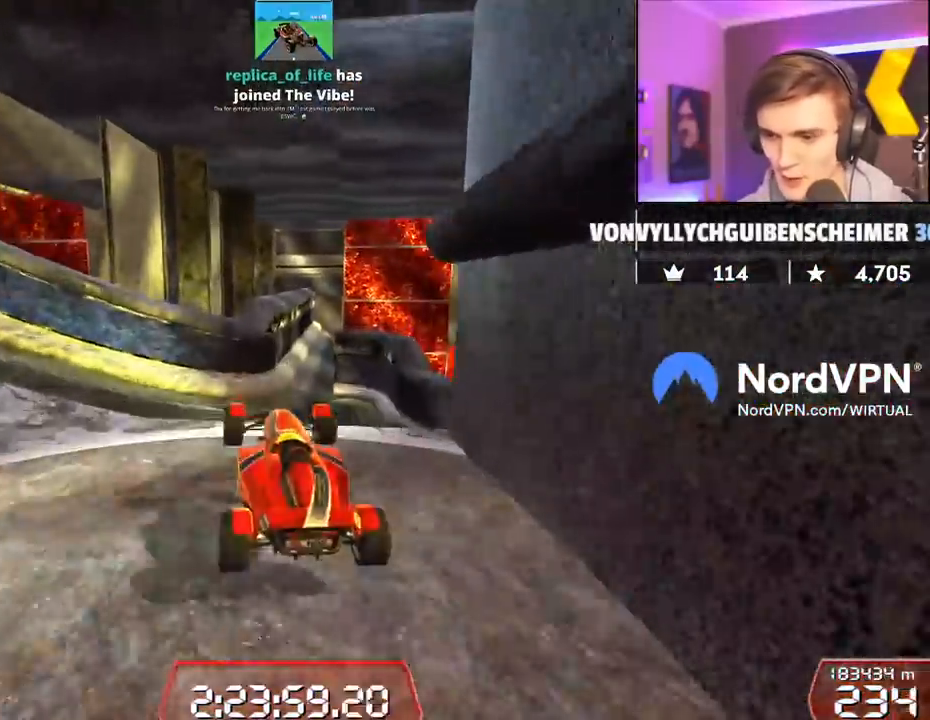
{"keys": ["right", "up"], "events": [[134, "right", "up"], [367, "right", "down"]]}
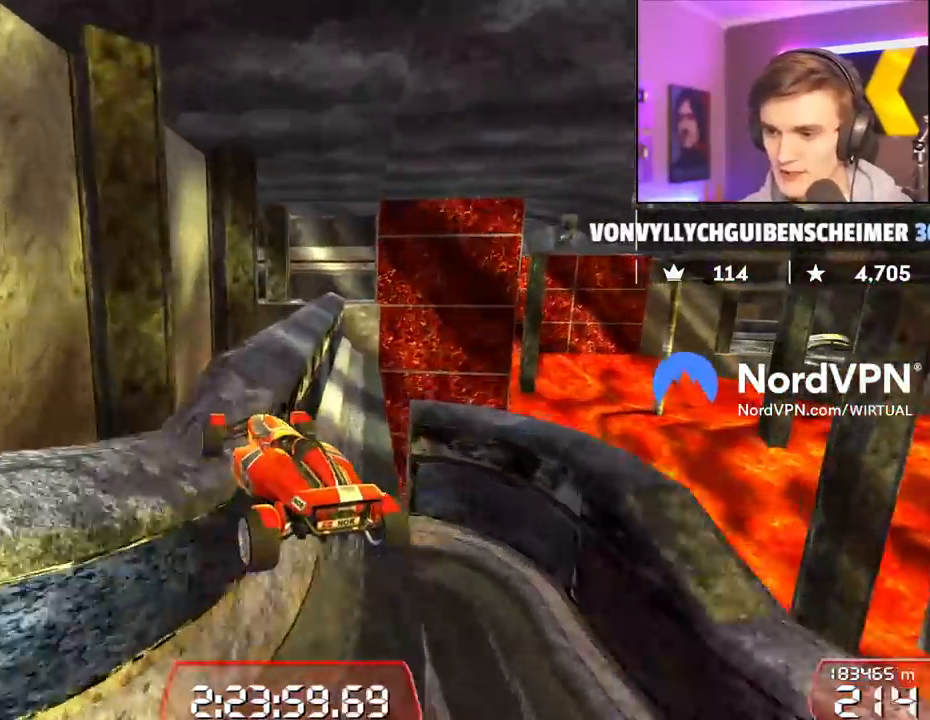
{"keys": ["up"], "events": [[17, "brake", "down"], [484, "brake", "up"], [484, "right", "up"]]}
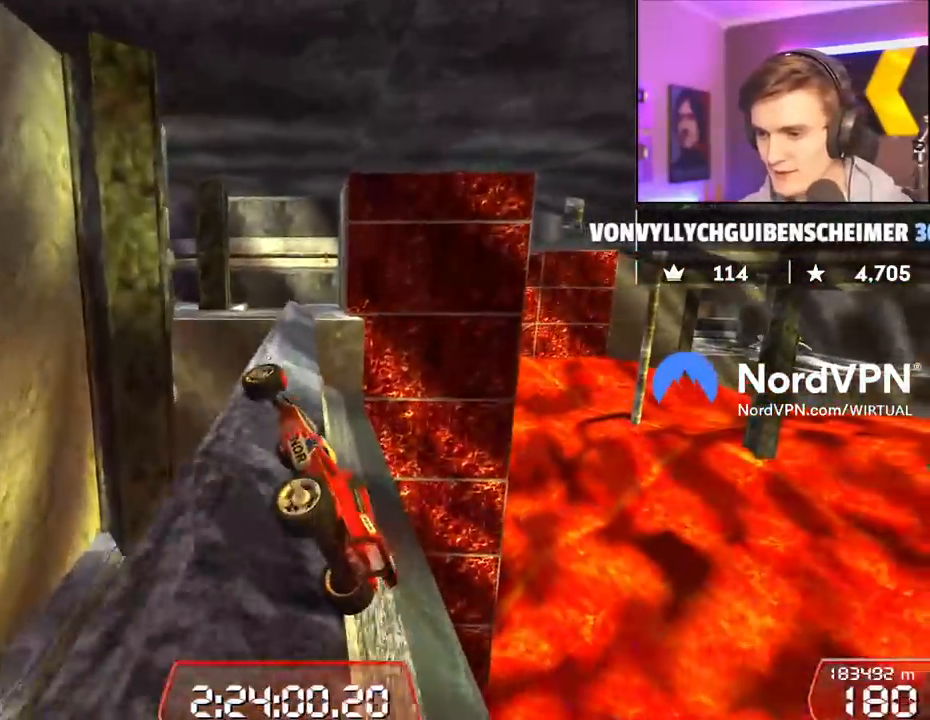
{"keys": ["left", "up"], "events": [[117, "left", "down"]]}
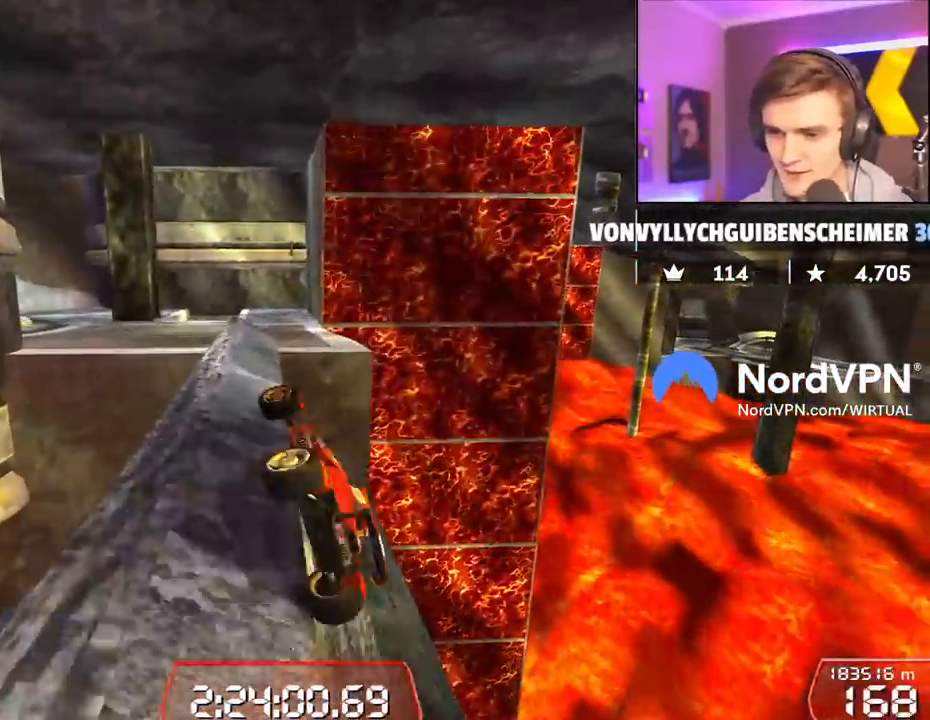
{"keys": ["right", "up"], "events": [[284, "left", "up"], [367, "right", "down"]]}
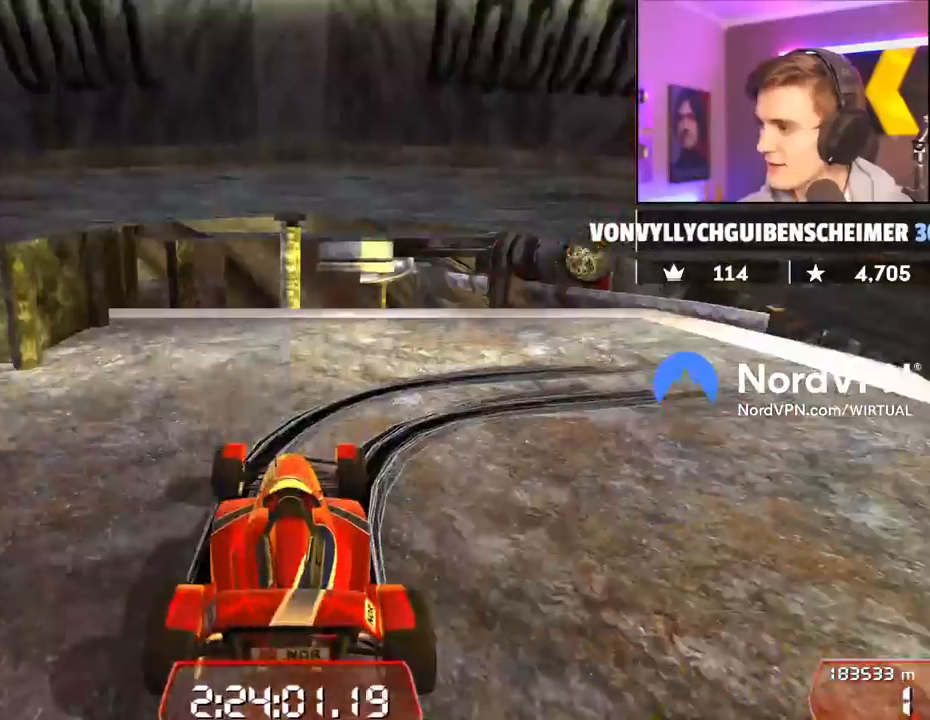
{"keys": ["down", "right", "up"], "events": [[250, "down", "down"]]}
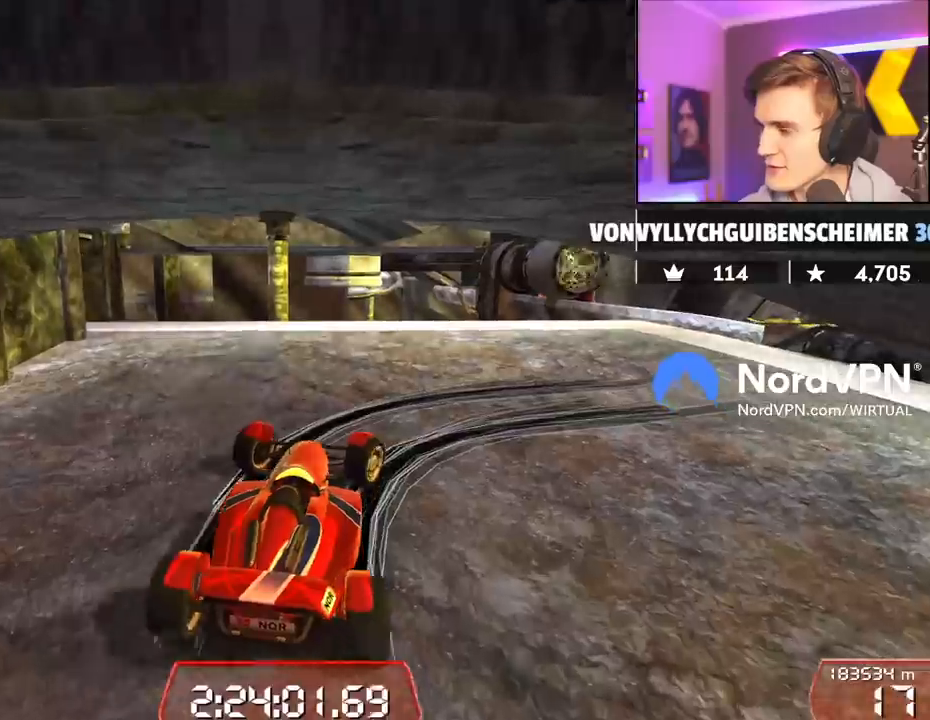
{"keys": ["down", "right", "up"], "events": []}
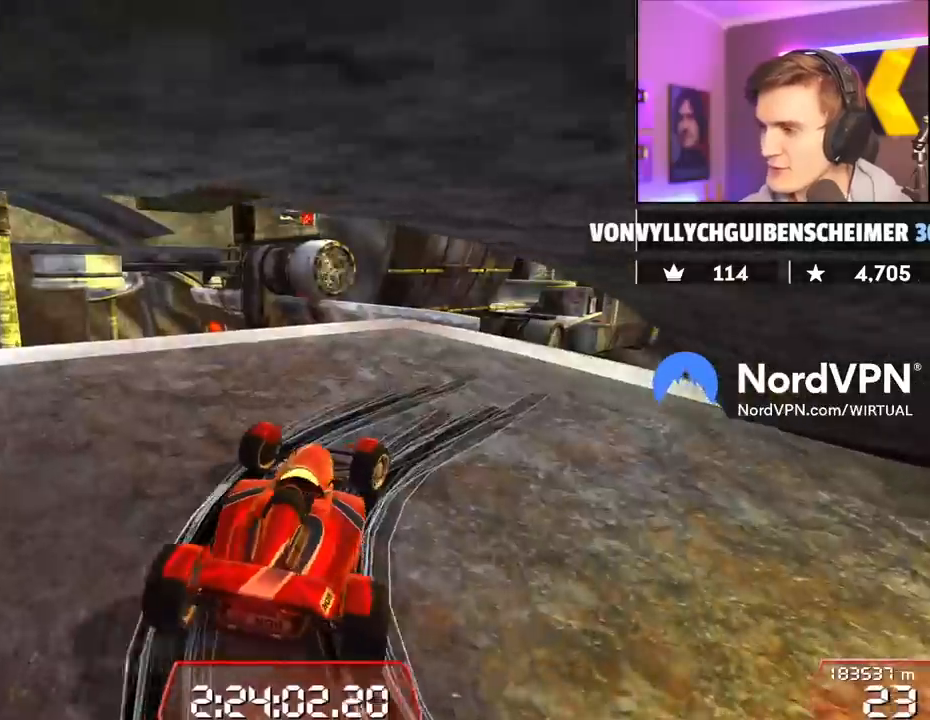
{"keys": ["up"], "events": [[100, "down", "up"], [334, "right", "up"]]}
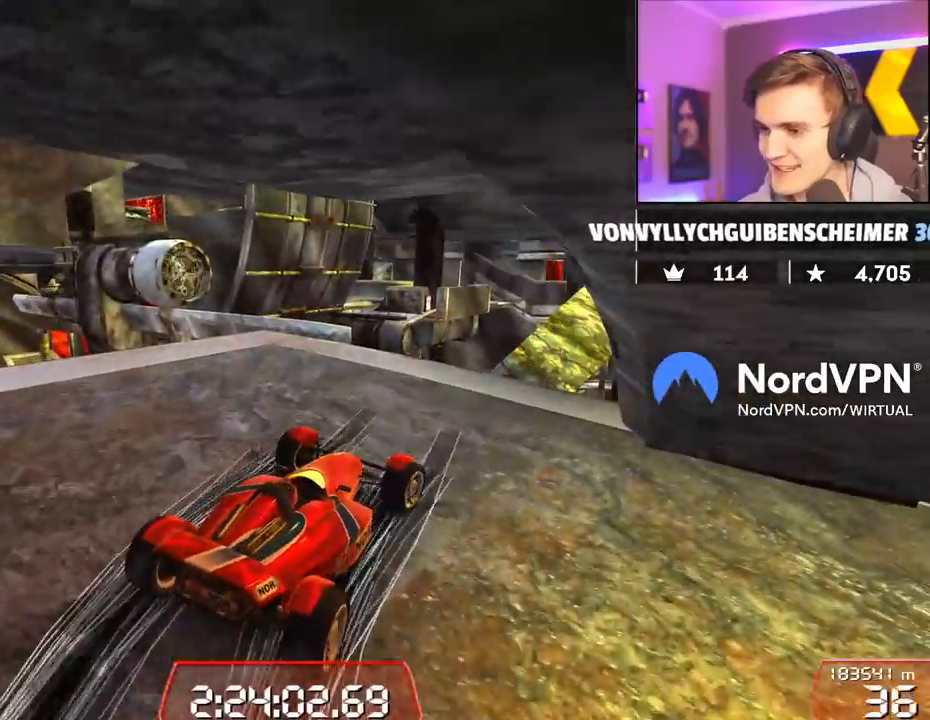
{"keys": ["up"], "events": [[17, "left", "down"], [67, "left", "up"], [250, "left", "down"], [384, "left", "up"]]}
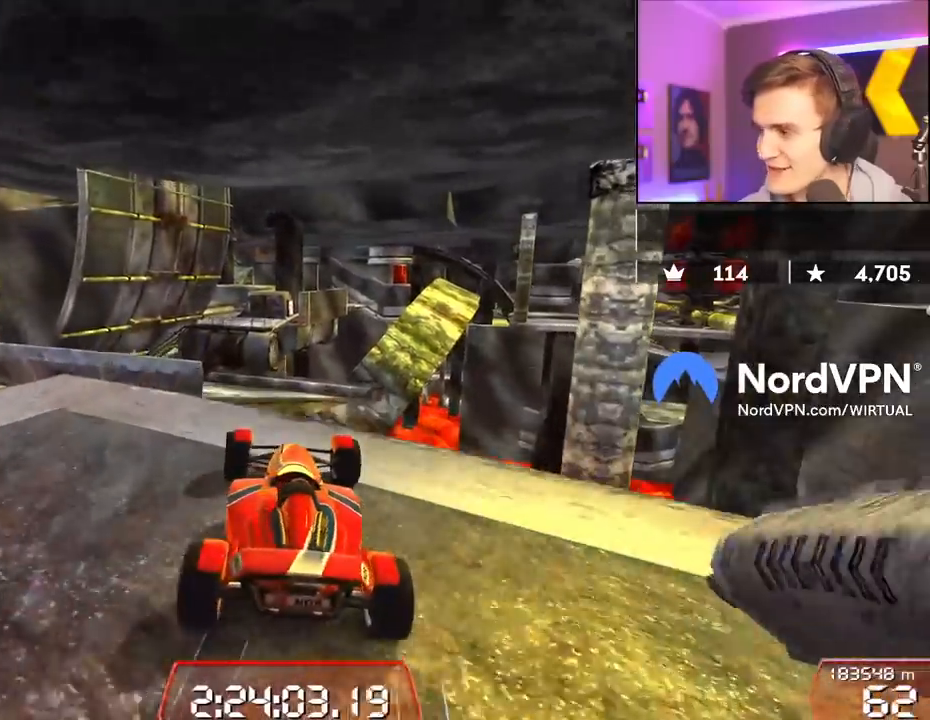
{"keys": ["up"], "events": [[84, "left", "down"], [267, "left", "up"], [350, "right", "down"], [400, "right", "up"]]}
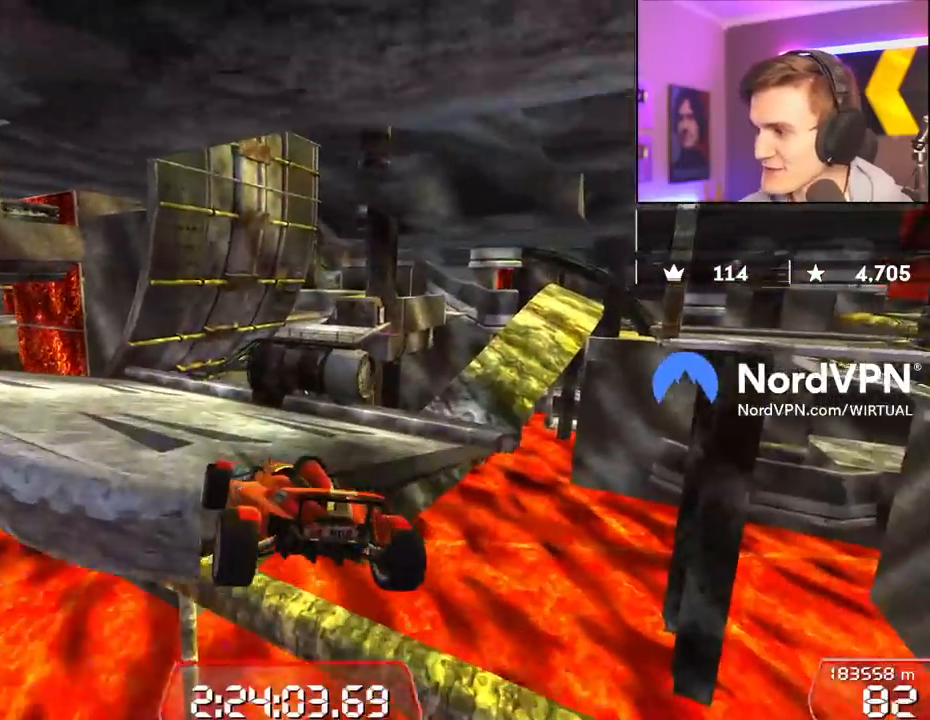
{"keys": ["up"], "events": [[84, "left", "down"], [367, "left", "up"]]}
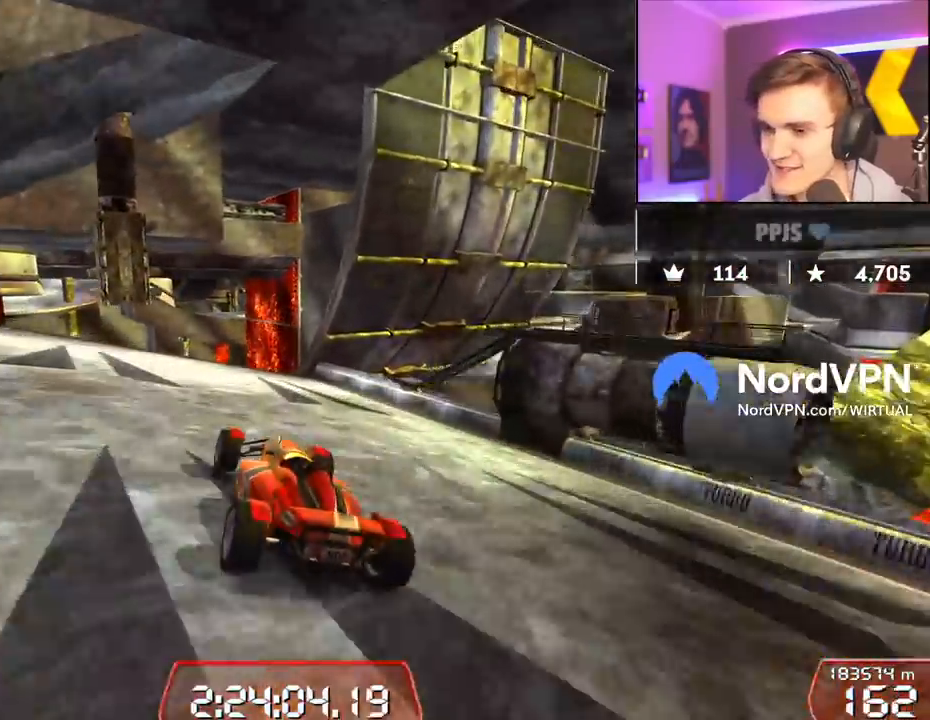
{"keys": ["up"], "events": [[100, "right", "down"], [334, "left", "down"], [334, "right", "up"], [400, "left", "up"]]}
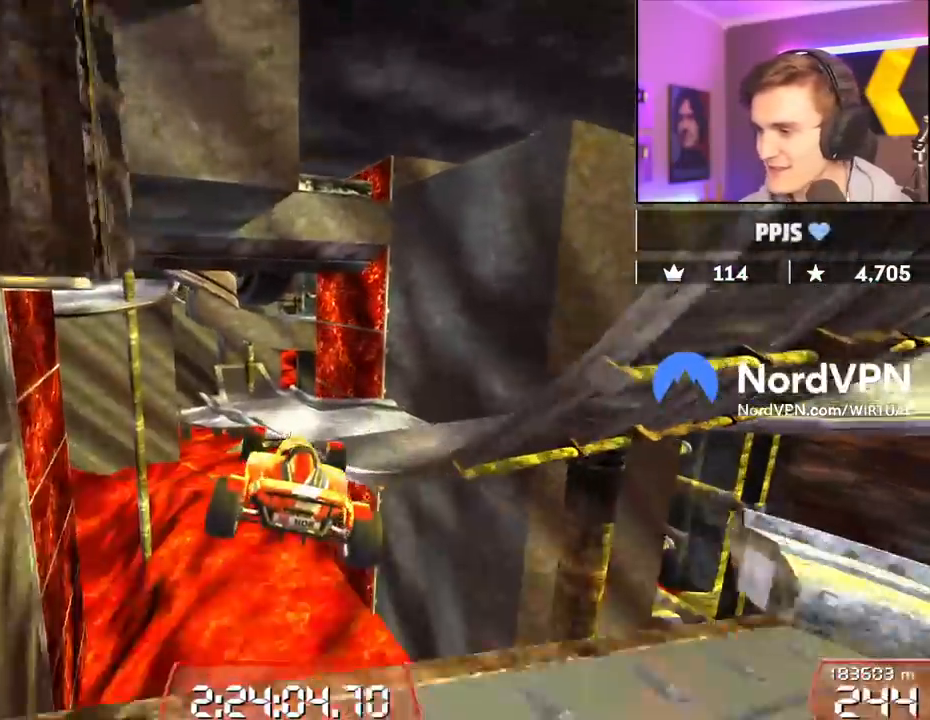
{"keys": ["down", "right", "up"], "events": [[117, "right", "down"], [500, "down", "down"]]}
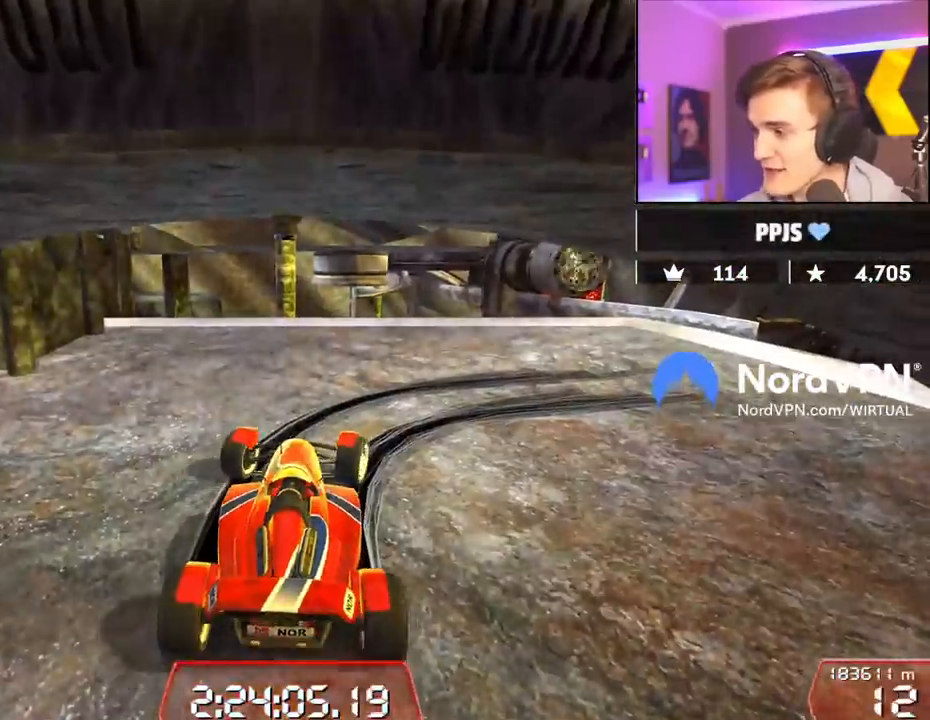
{"keys": ["down", "right", "up"], "events": []}
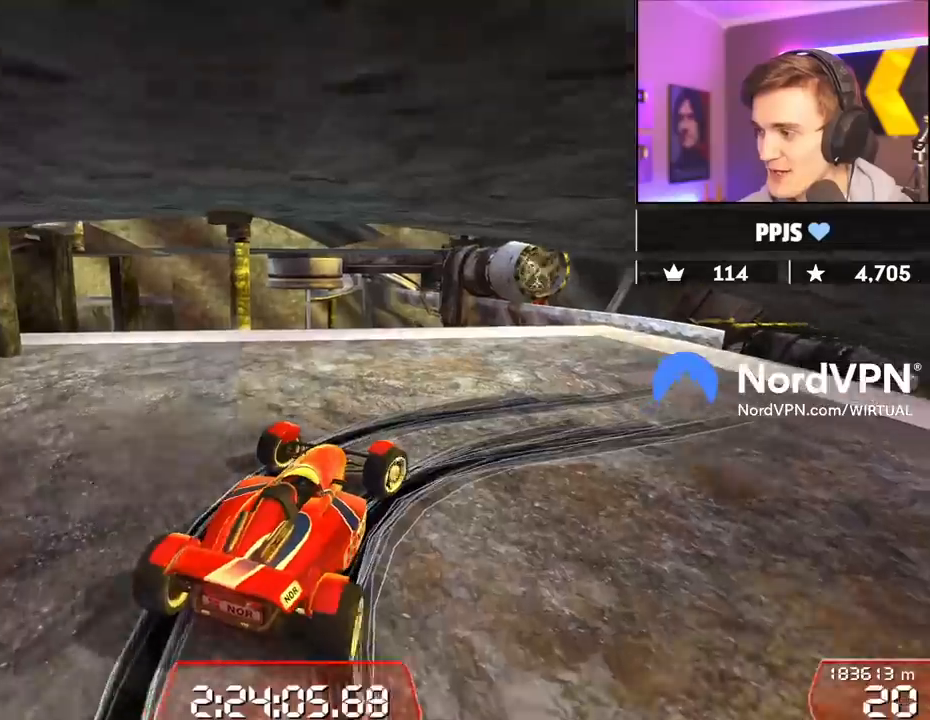
{"keys": ["up"], "events": [[250, "down", "up"], [434, "right", "up"]]}
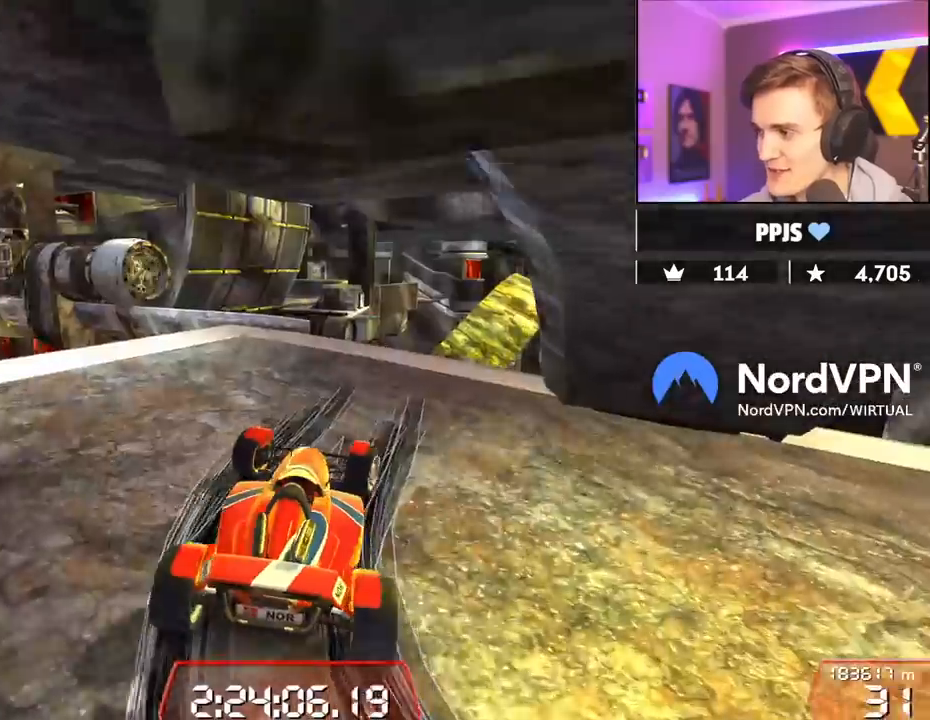
{"keys": [], "events": [[117, "up", "up"]]}
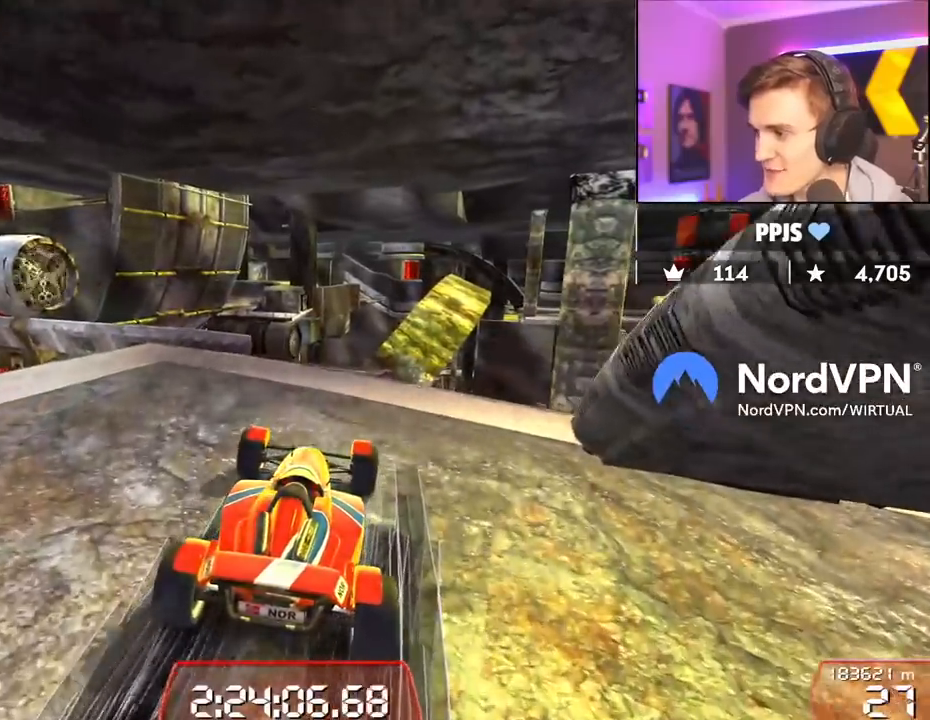
{"keys": ["right", "up"], "events": [[184, "up", "down"], [234, "right", "down"]]}
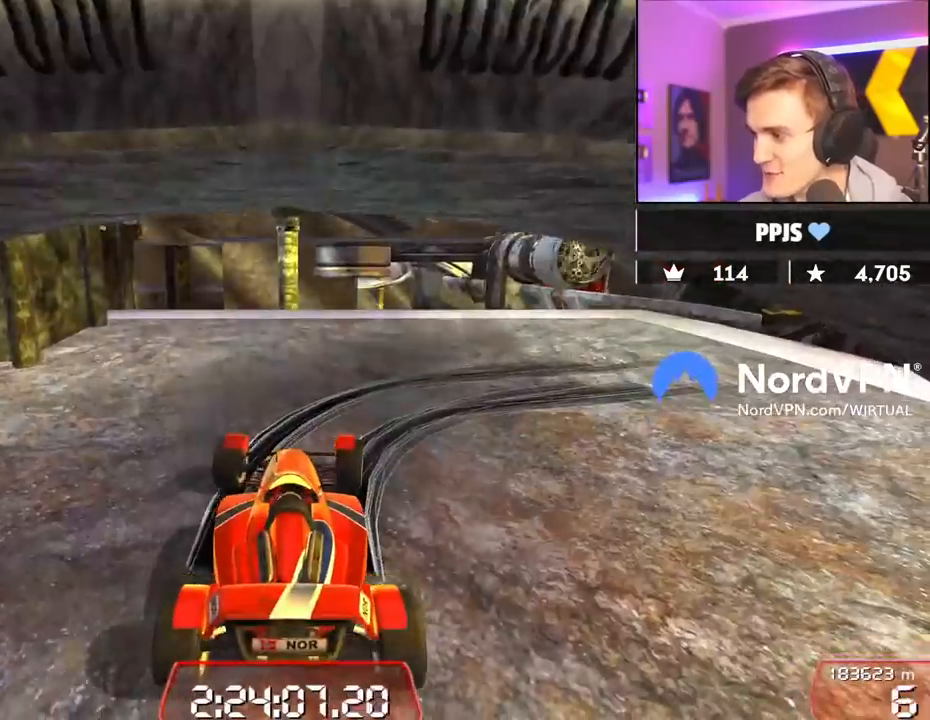
{"keys": ["down", "right", "up"], "events": [[300, "down", "down"]]}
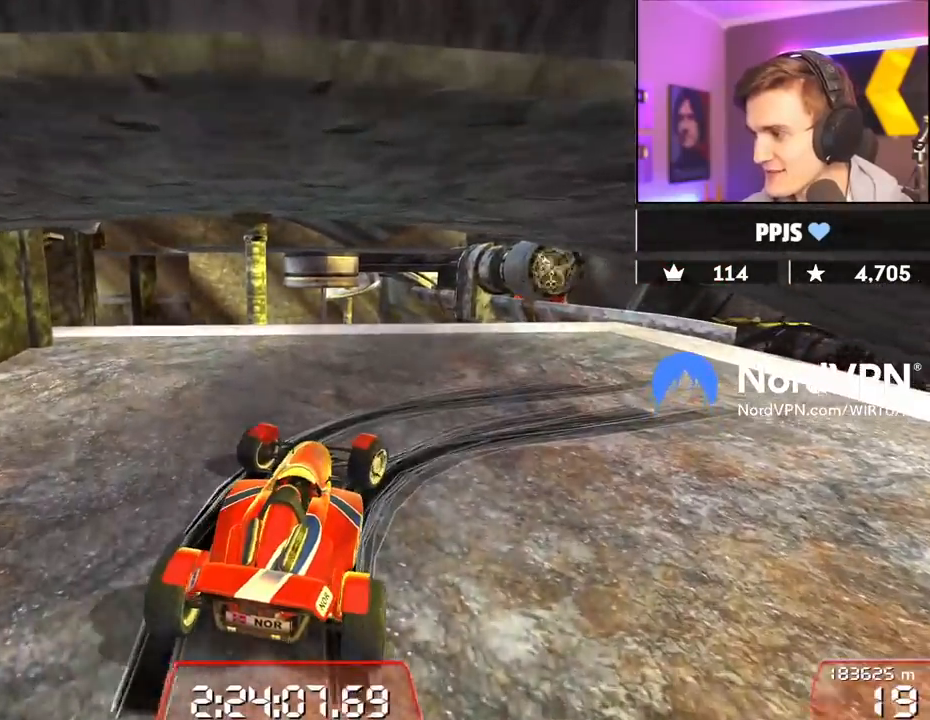
{"keys": ["up"], "events": [[500, "down", "up"], [500, "right", "up"]]}
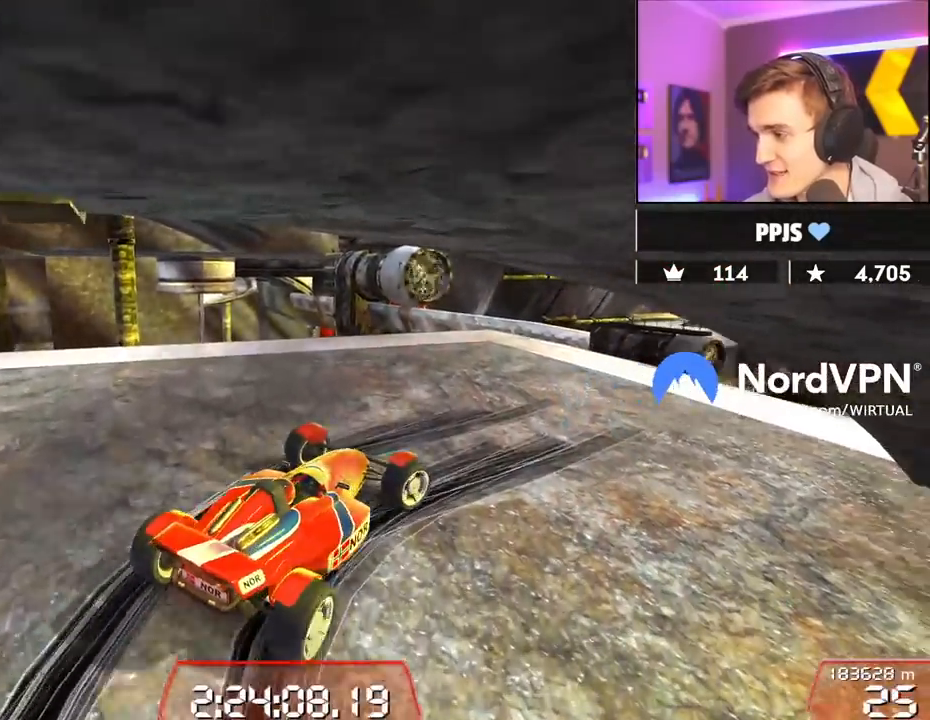
{"keys": [], "events": [[50, "up", "up"]]}
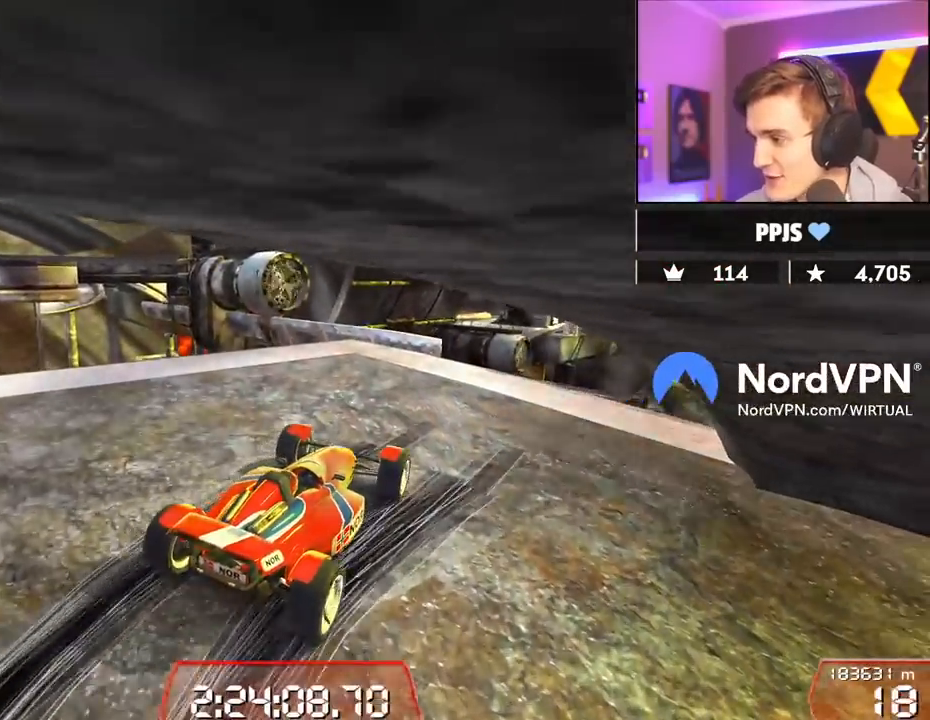
{"keys": [], "events": []}
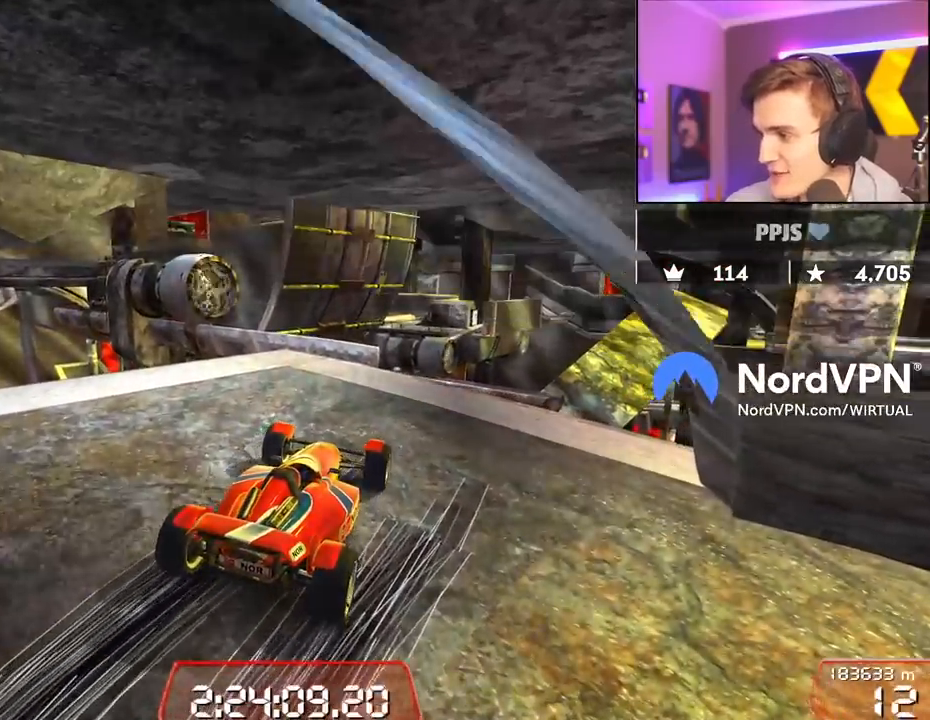
{"keys": [], "events": []}
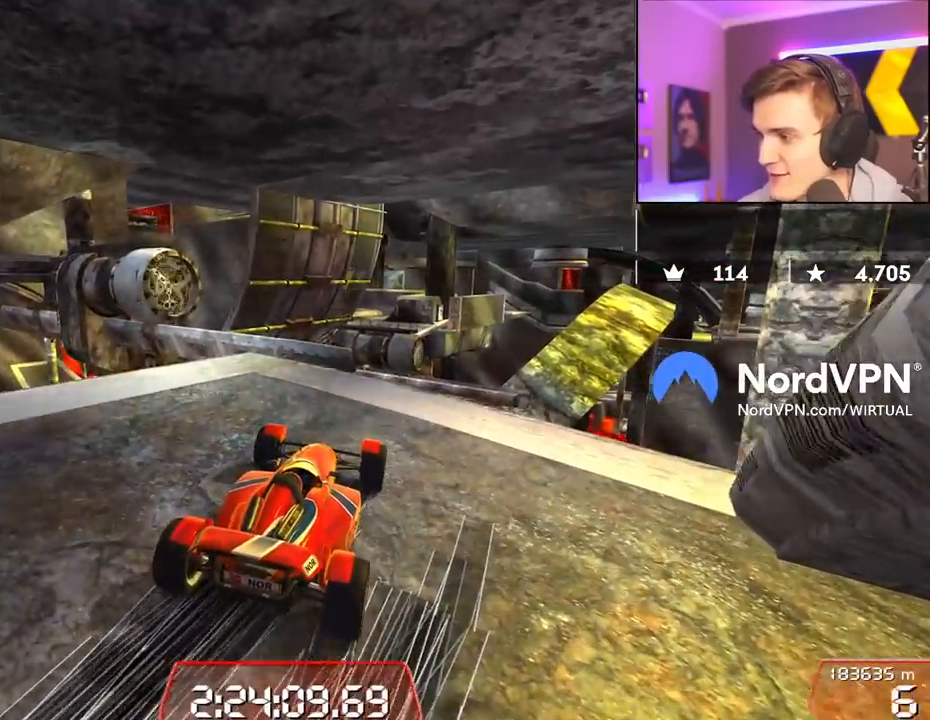
{"keys": ["right", "up"], "events": [[134, "up", "down"], [417, "right", "down"]]}
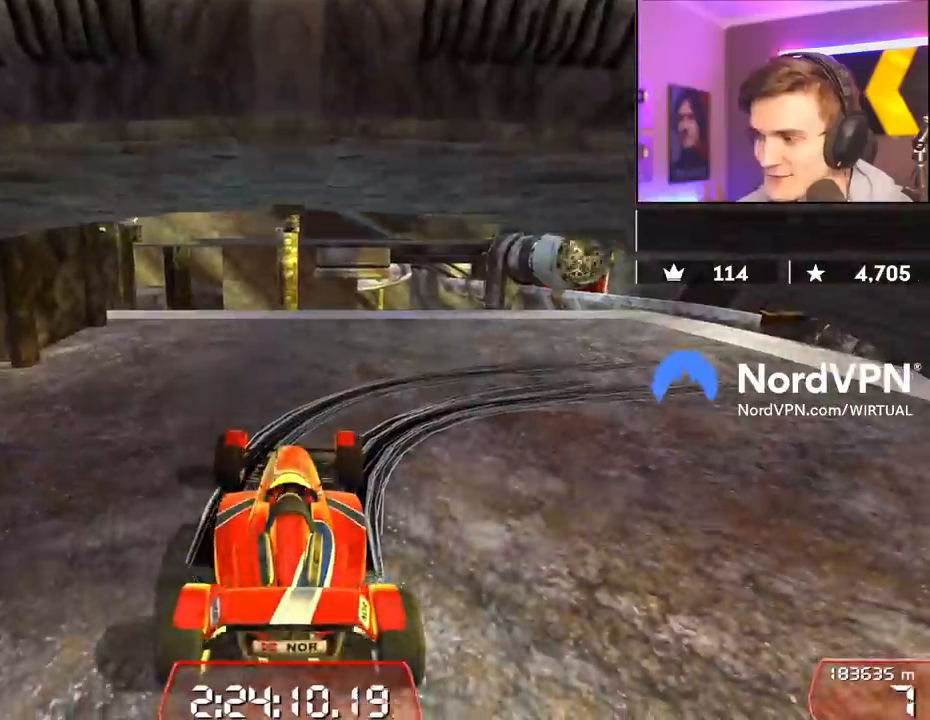
{"keys": ["down", "right", "up"], "events": [[67, "down", "down"]]}
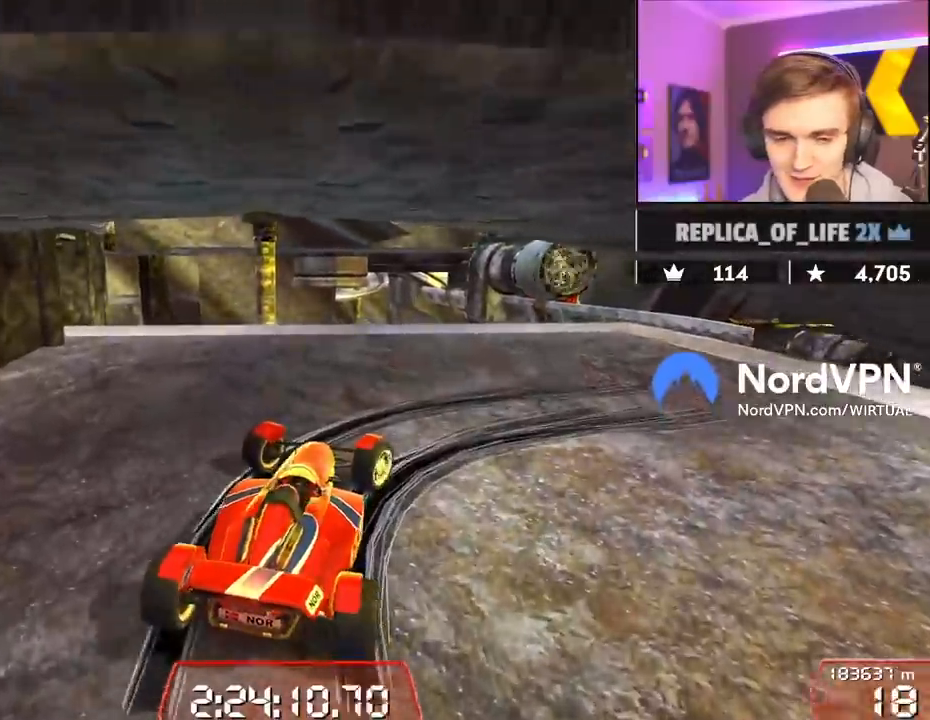
{"keys": ["right", "up"], "events": [[317, "down", "up"]]}
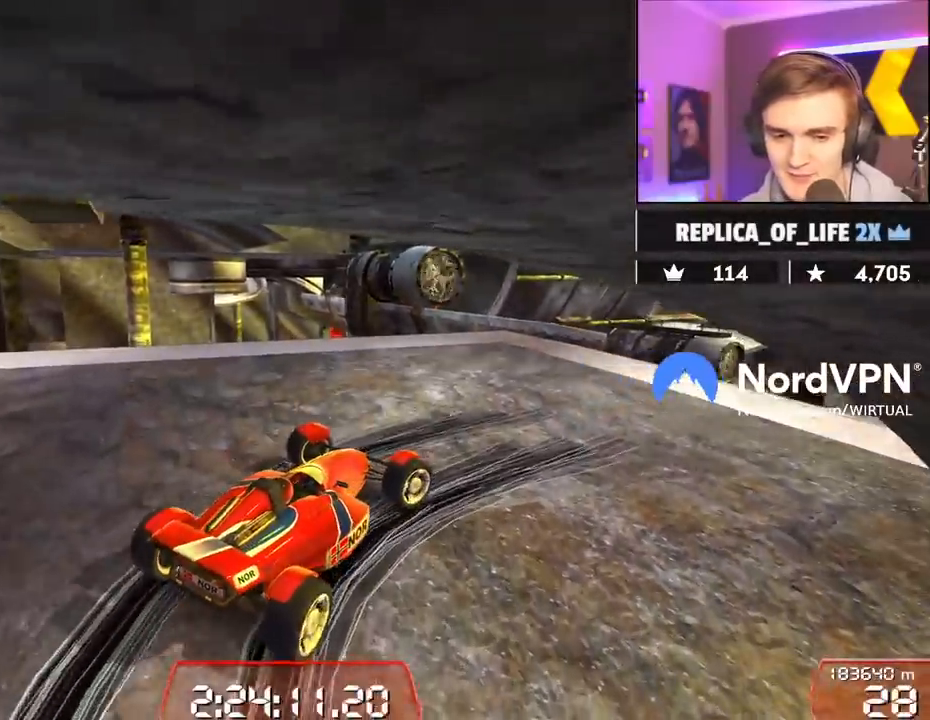
{"keys": ["up"], "events": [[134, "right", "up"]]}
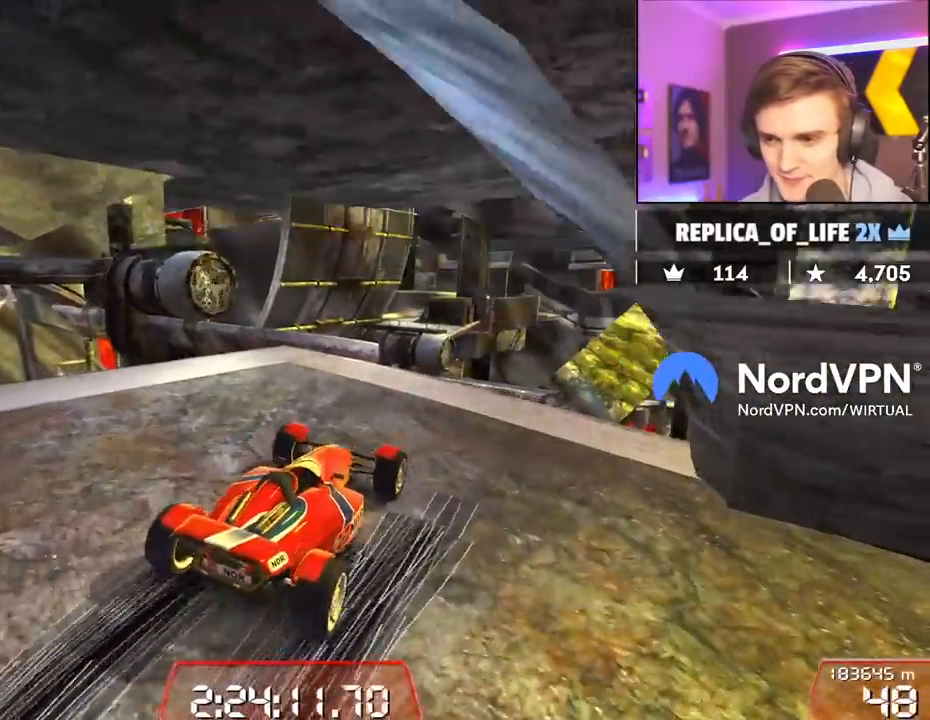
{"keys": ["left"], "events": [[17, "left", "down"], [150, "left", "up"], [200, "right", "down"], [384, "left", "down"], [384, "right", "up"], [484, "up", "up"]]}
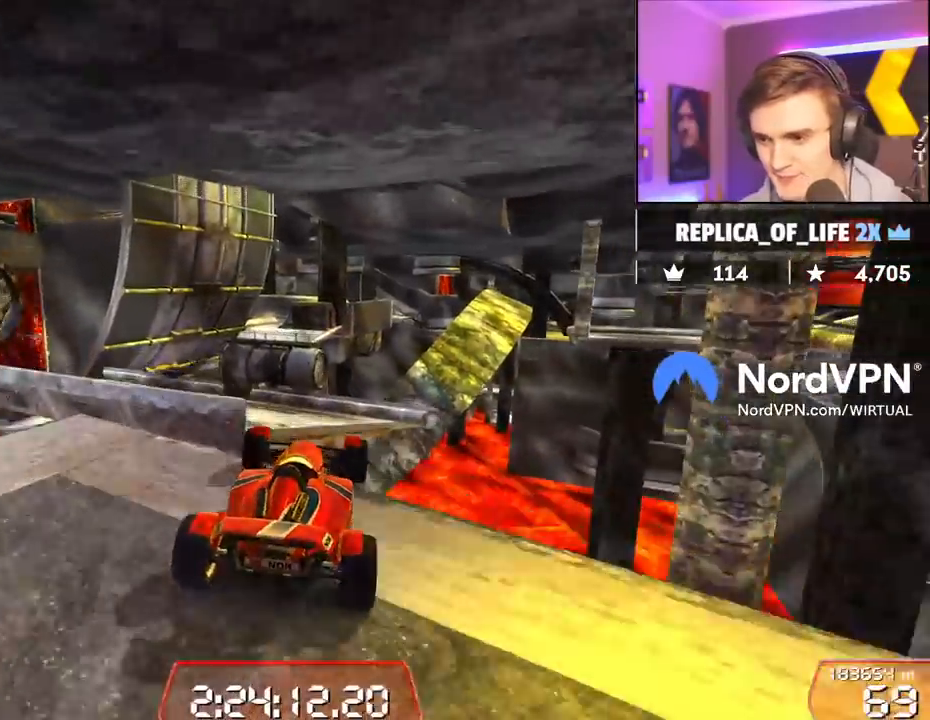
{"keys": ["left", "up"], "events": [[84, "up", "down"], [317, "left", "up"], [350, "left", "down"]]}
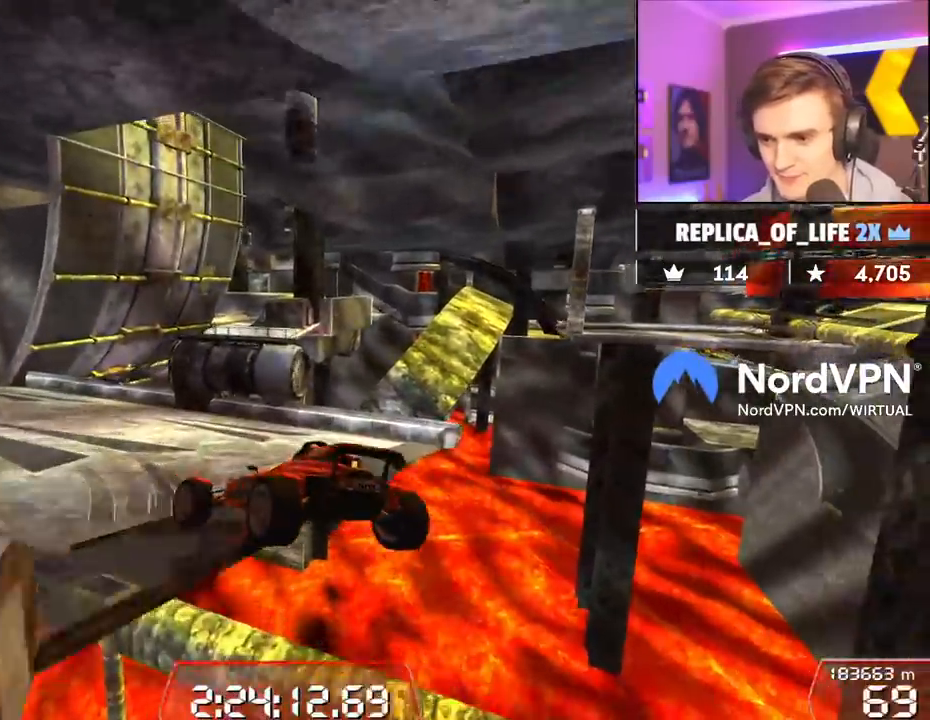
{"keys": ["up"], "events": [[50, "left", "up"], [284, "left", "down"], [334, "left", "up"], [417, "right", "down"], [467, "right", "up"]]}
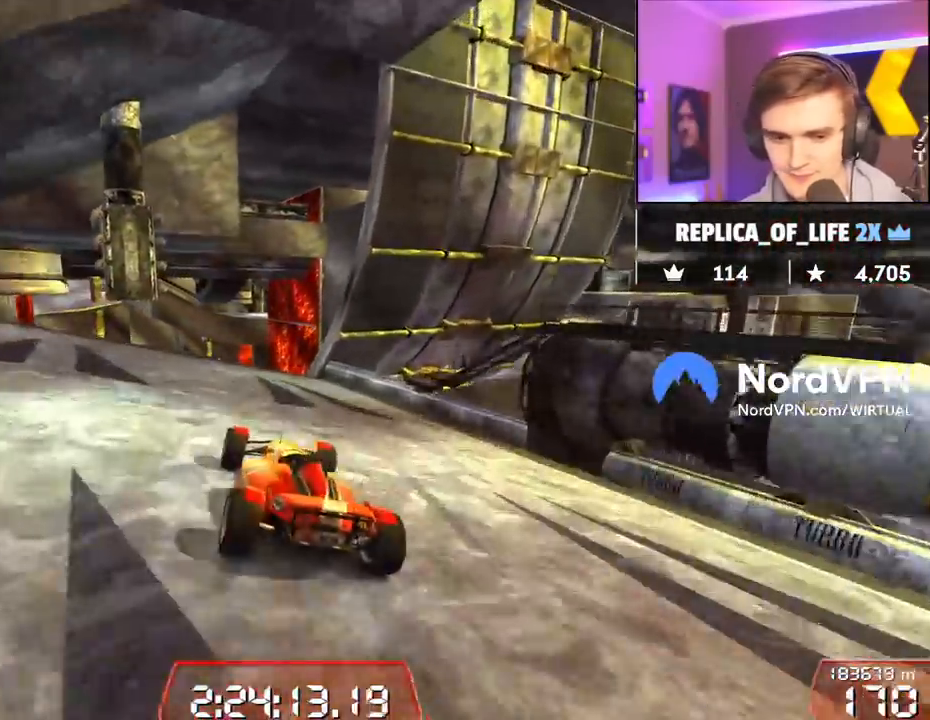
{"keys": ["up"], "events": []}